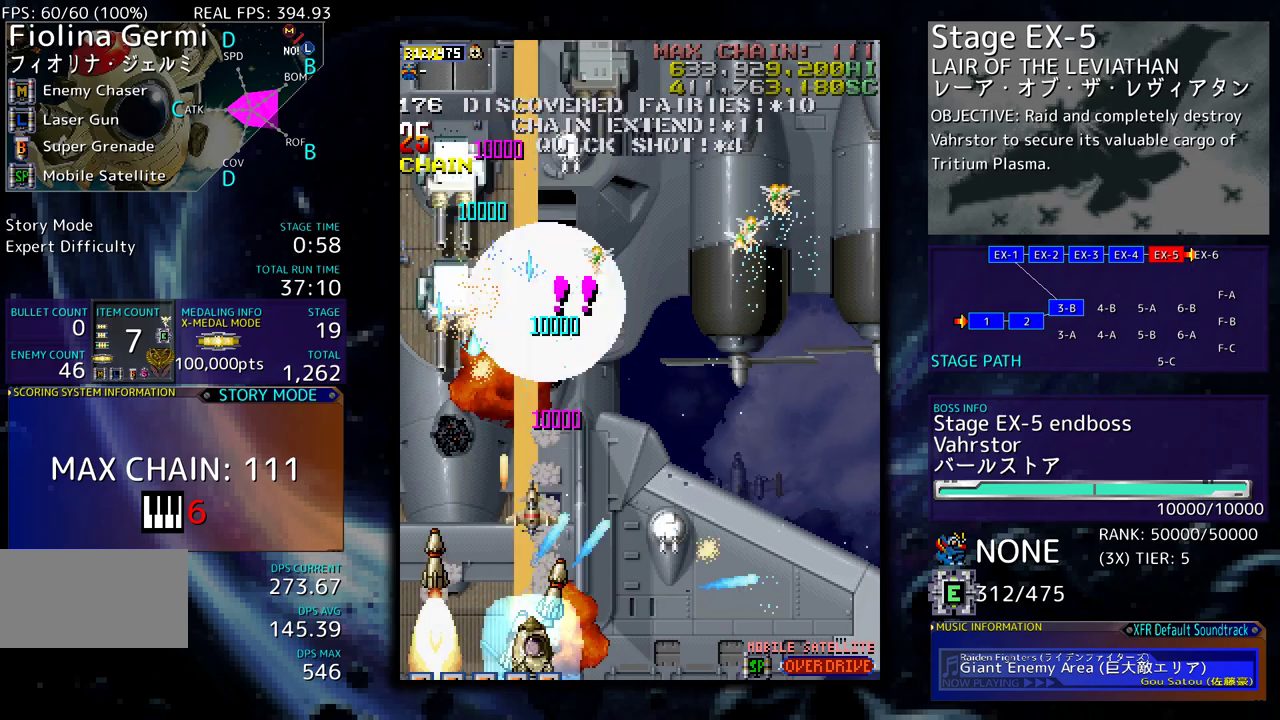
Gameplay with a controller; each line is a JSON object with the inputs held at the frame after it. "events" lists button and stick changes between this image and that frame as [ms after this image, input, new state], when the widget could be followed in between. Not read: L3 R3 other_buttons.
{"buttons": ["DPAD_LEFT"], "events": [[83, "DPAD_RIGHT", "up"], [100, "DPAD_LEFT", "down"], [117, "DPAD_DOWN", "up"]]}
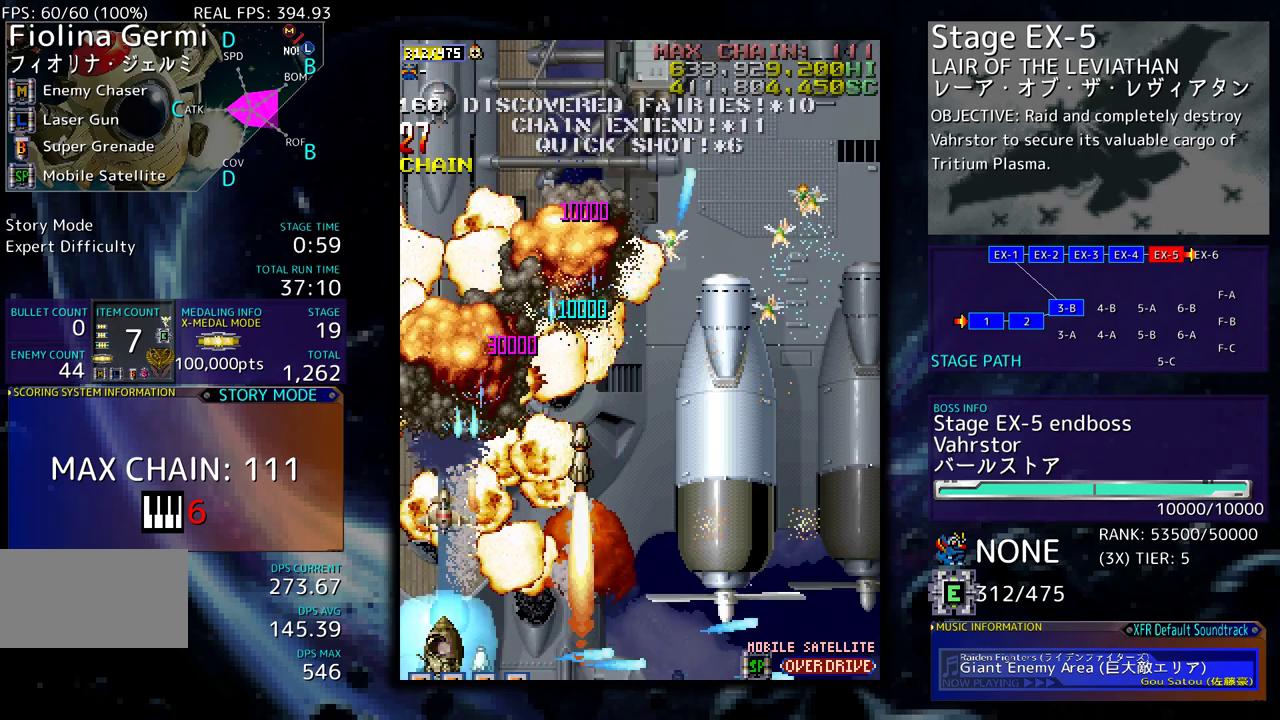
{"buttons": ["DPAD_DOWN", "DPAD_RIGHT"], "events": [[133, "DPAD_UP", "down"], [200, "DPAD_LEFT", "up"], [250, "DPAD_RIGHT", "down"], [267, "DPAD_UP", "up"], [283, "DPAD_DOWN", "down"]]}
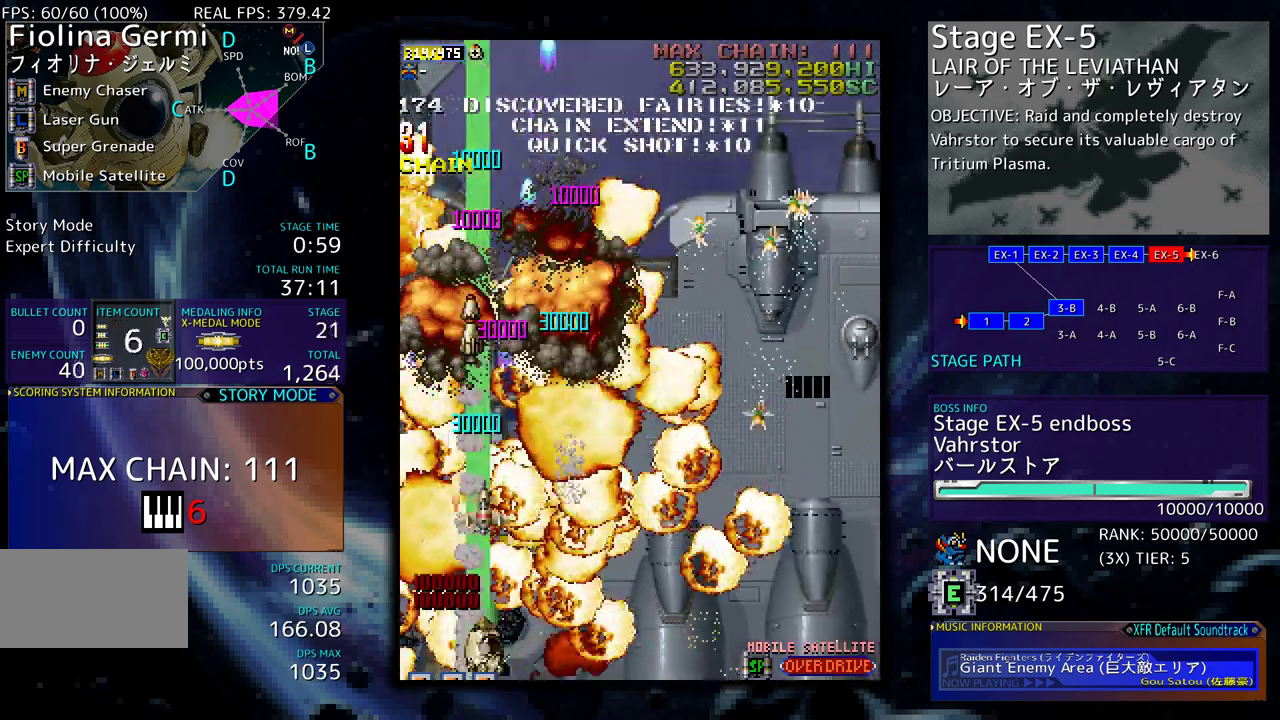
{"buttons": [], "events": [[183, "DPAD_DOWN", "up"], [200, "DPAD_RIGHT", "up"], [300, "DPAD_RIGHT", "down"], [367, "DPAD_DOWN", "down"], [383, "DPAD_DOWN", "up"], [383, "DPAD_RIGHT", "up"]]}
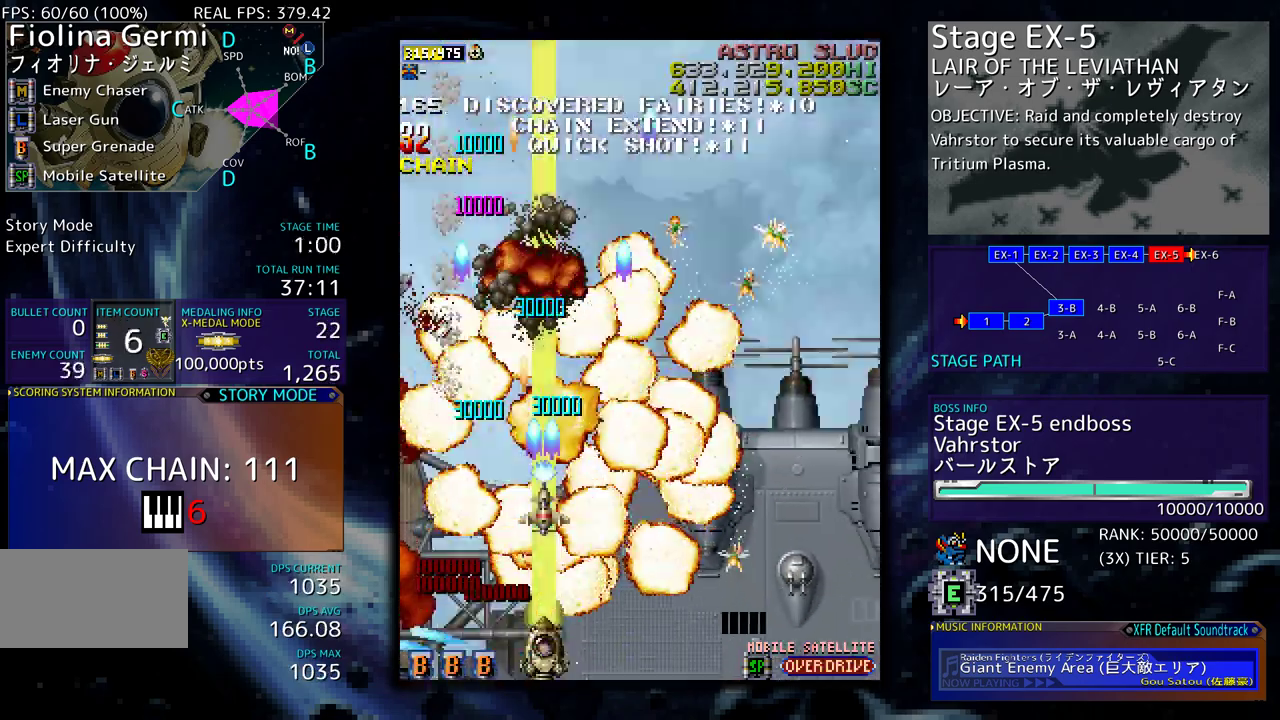
{"buttons": ["DPAD_RIGHT"], "events": [[117, "DPAD_LEFT", "down"], [183, "DPAD_LEFT", "up"], [433, "DPAD_RIGHT", "down"]]}
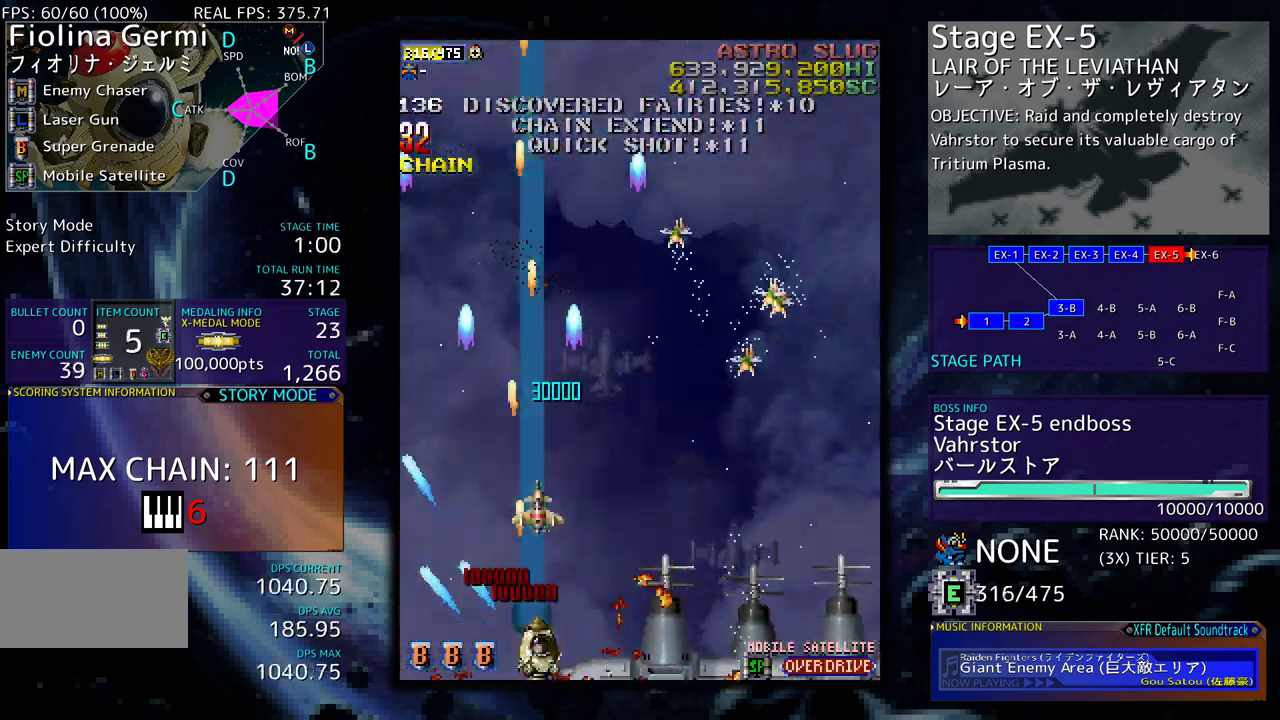
{"buttons": ["DPAD_UP", "DPAD_RIGHT"], "events": [[17, "DPAD_UP", "down"]]}
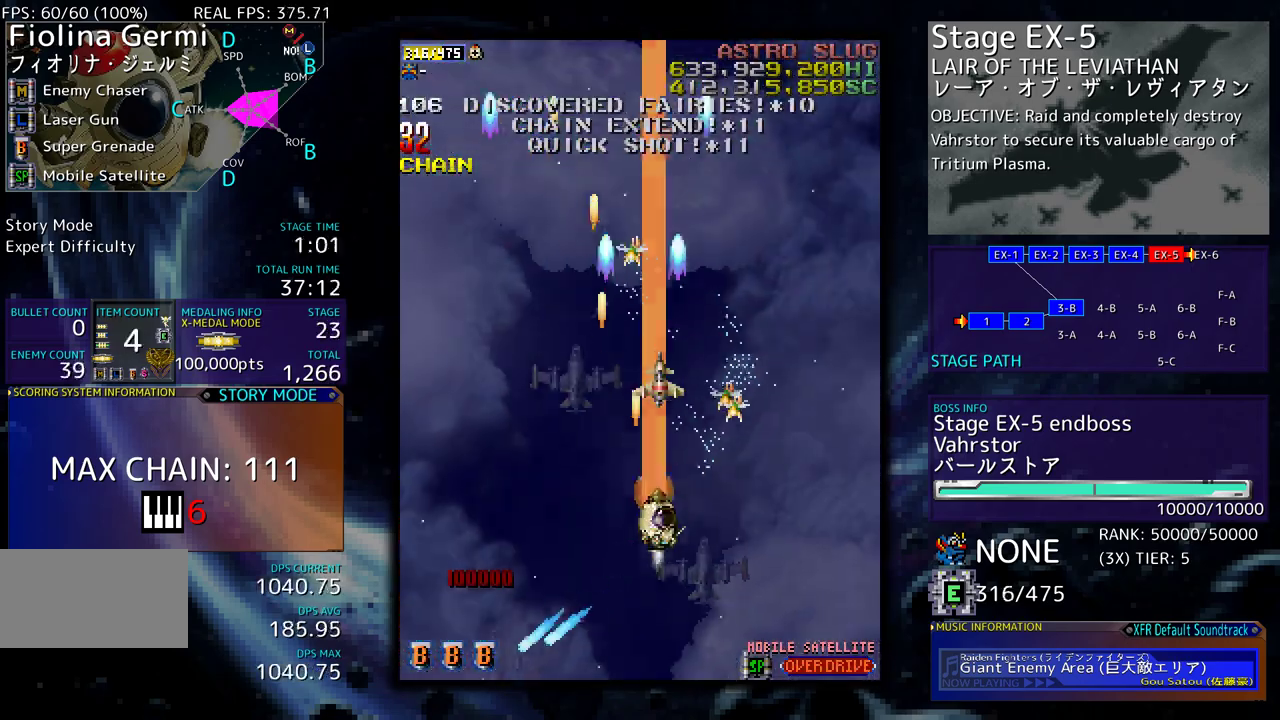
{"buttons": ["DPAD_UP", "DPAD_LEFT"], "events": [[317, "DPAD_RIGHT", "up"], [383, "DPAD_LEFT", "down"]]}
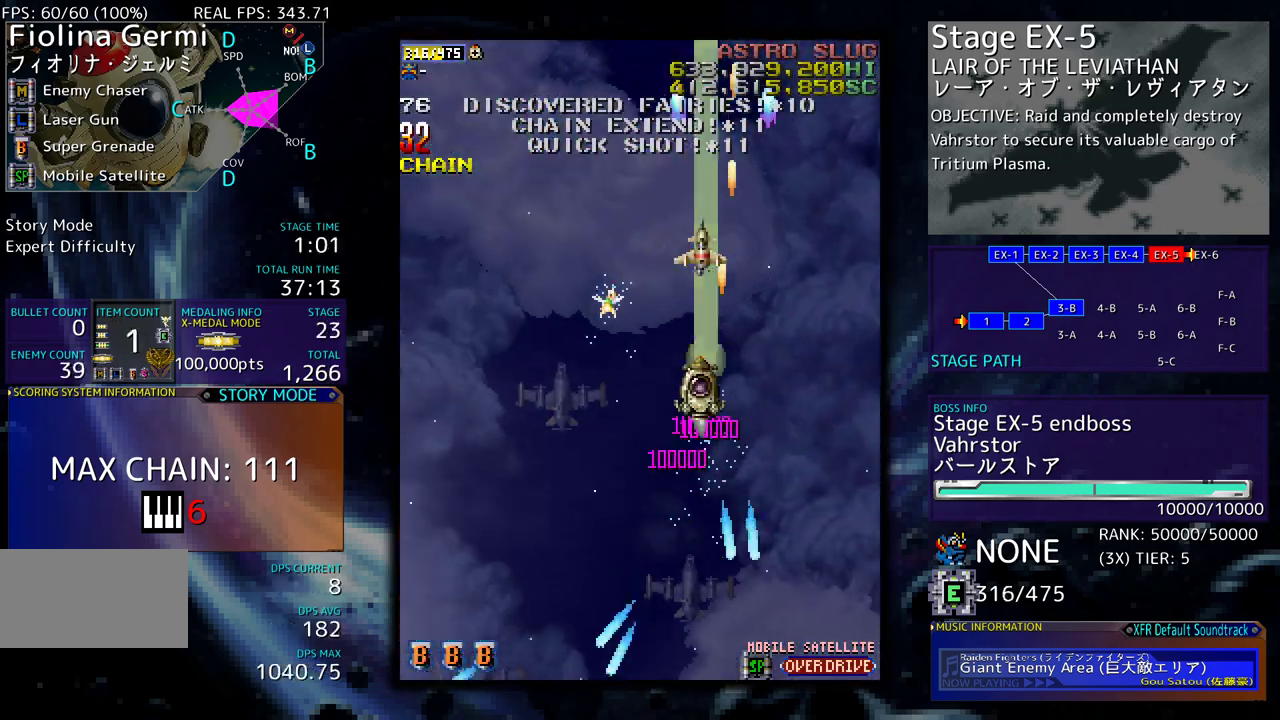
{"buttons": ["DPAD_DOWN", "DPAD_LEFT"], "events": [[383, "DPAD_UP", "up"], [400, "DPAD_DOWN", "down"]]}
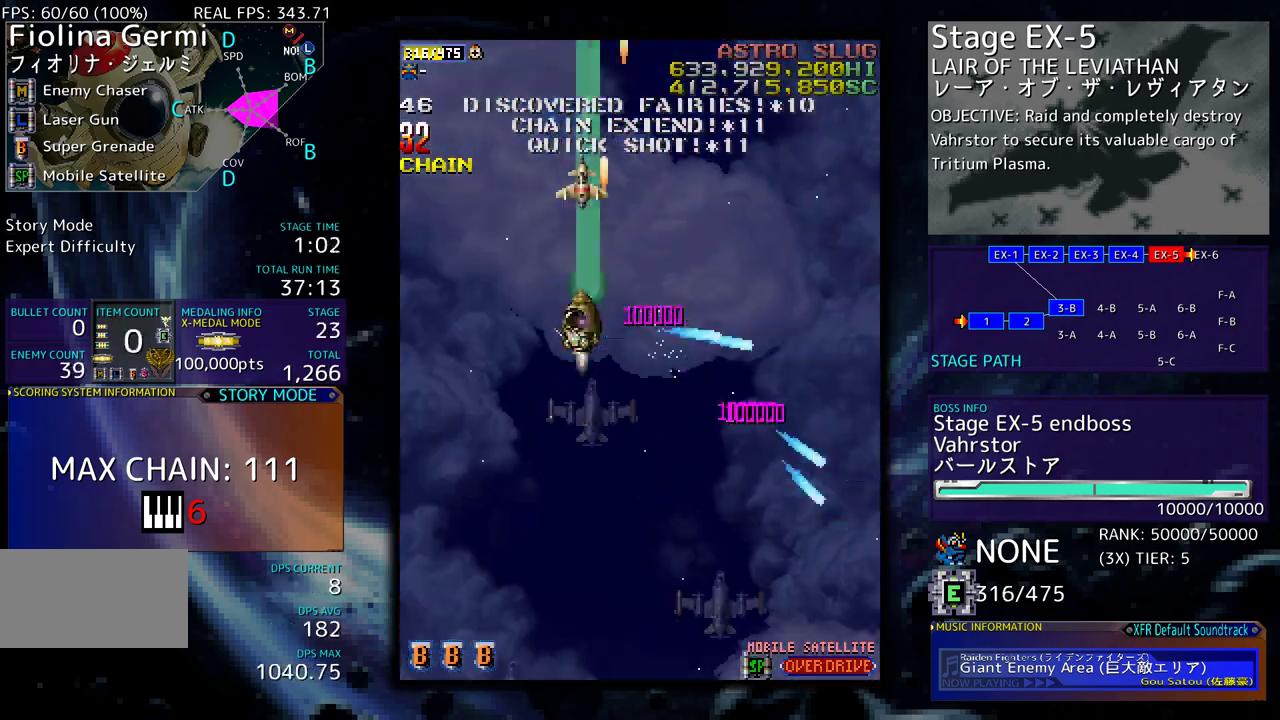
{"buttons": [], "events": [[183, "DPAD_LEFT", "up"], [333, "DPAD_DOWN", "up"]]}
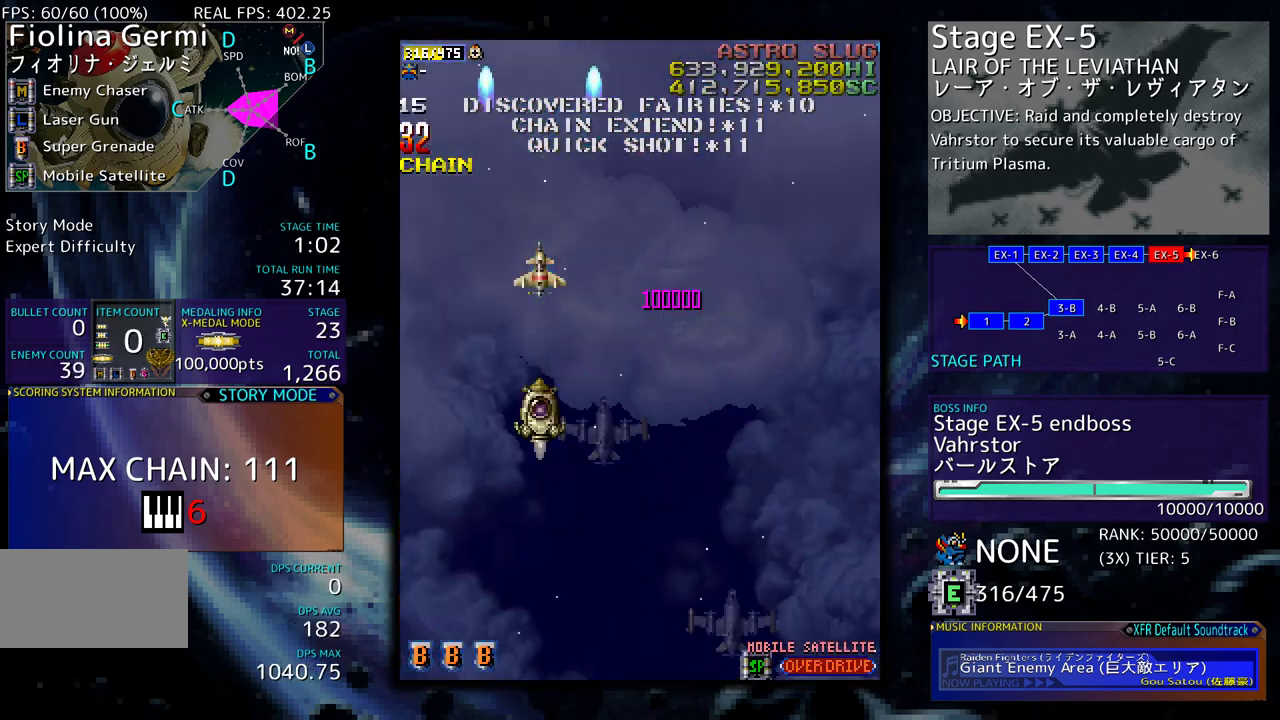
{"buttons": [], "events": []}
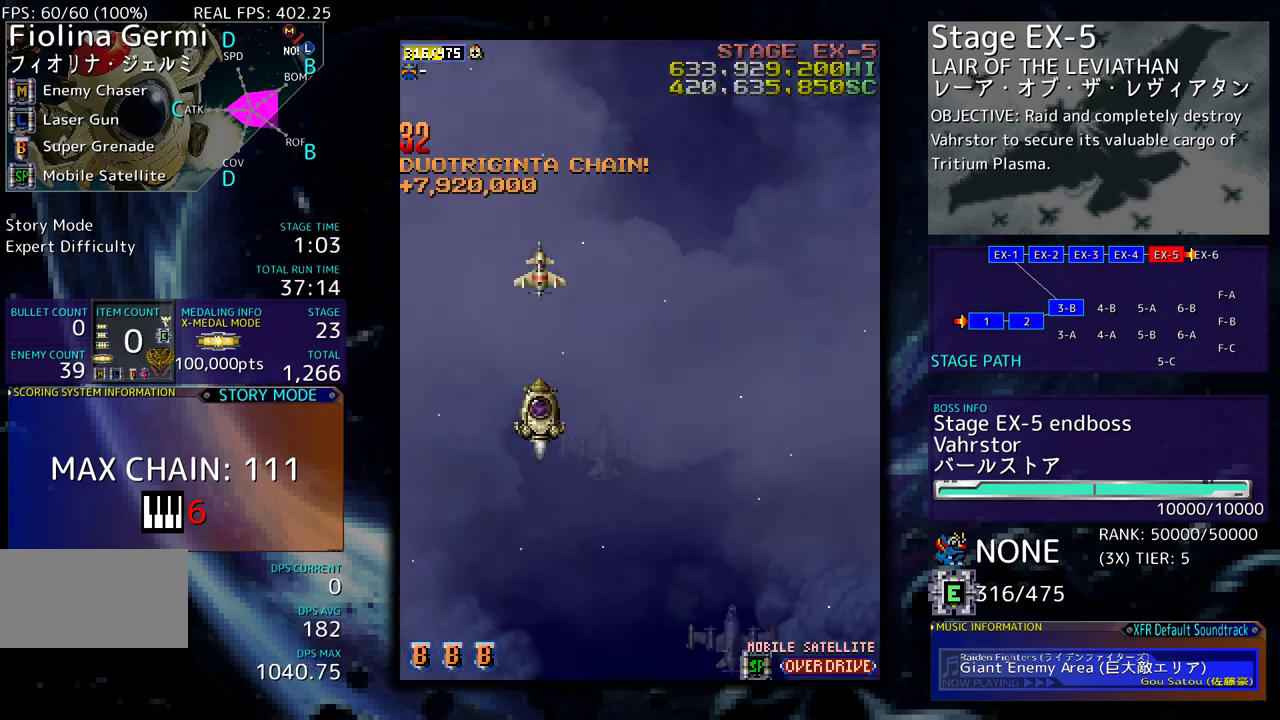
{"buttons": [], "events": []}
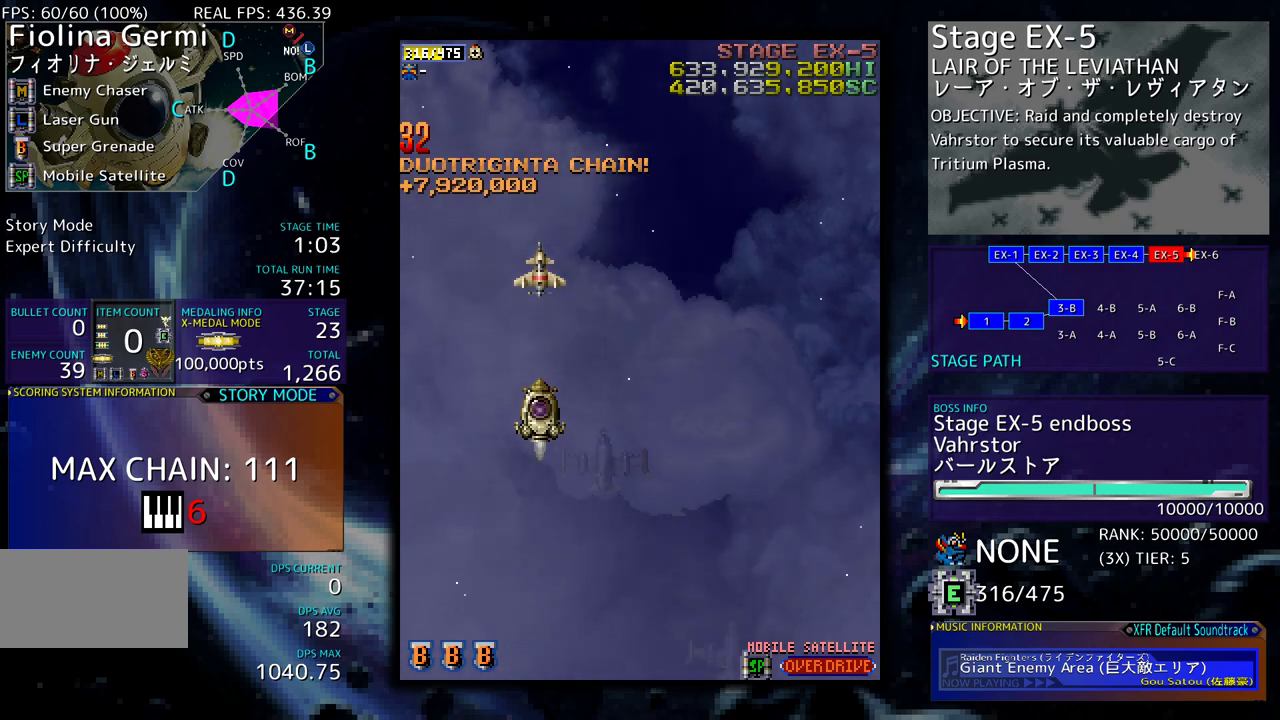
{"buttons": ["DPAD_RIGHT"], "events": [[483, "DPAD_RIGHT", "down"]]}
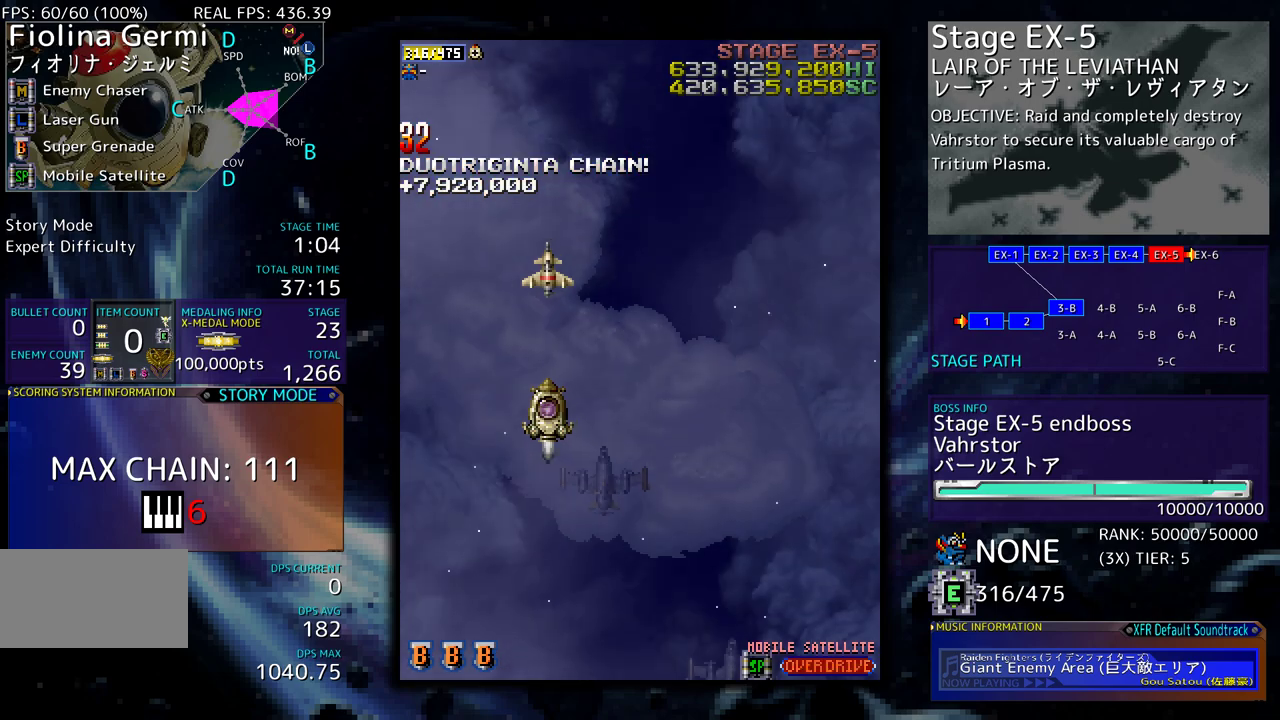
{"buttons": [], "events": [[33, "DPAD_DOWN", "down"], [417, "DPAD_DOWN", "up"], [433, "DPAD_RIGHT", "up"]]}
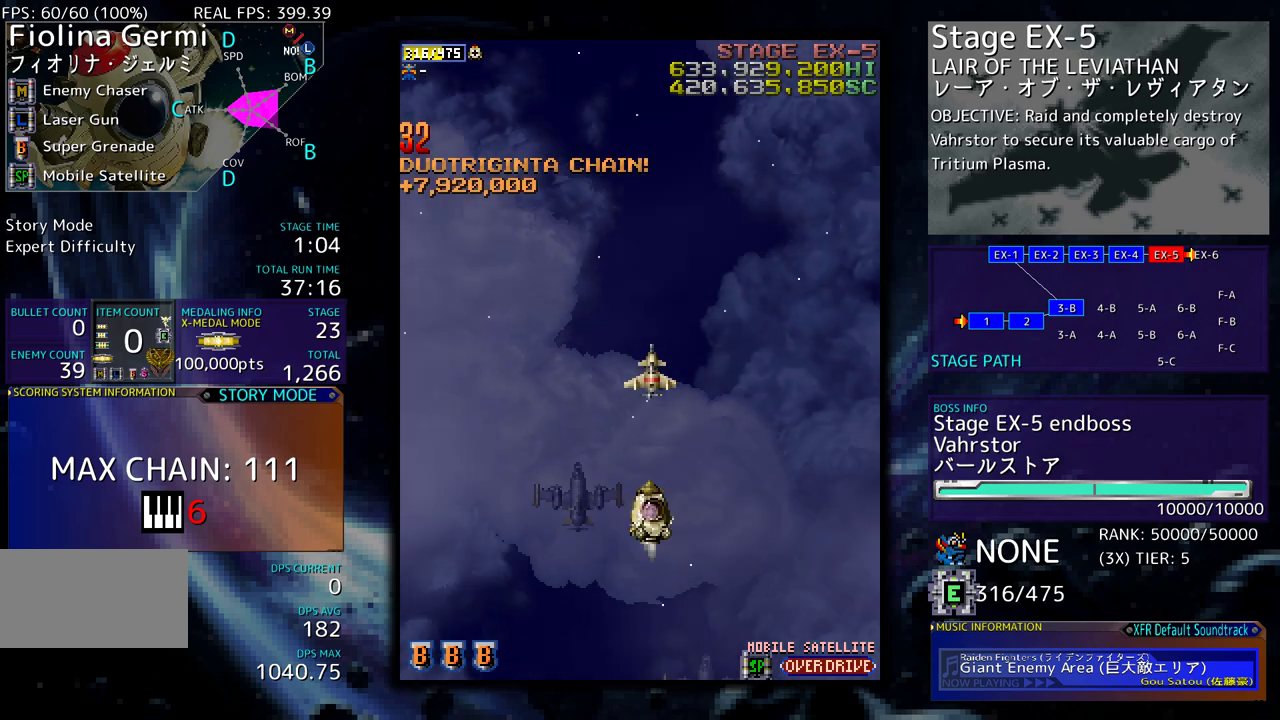
{"buttons": [], "events": []}
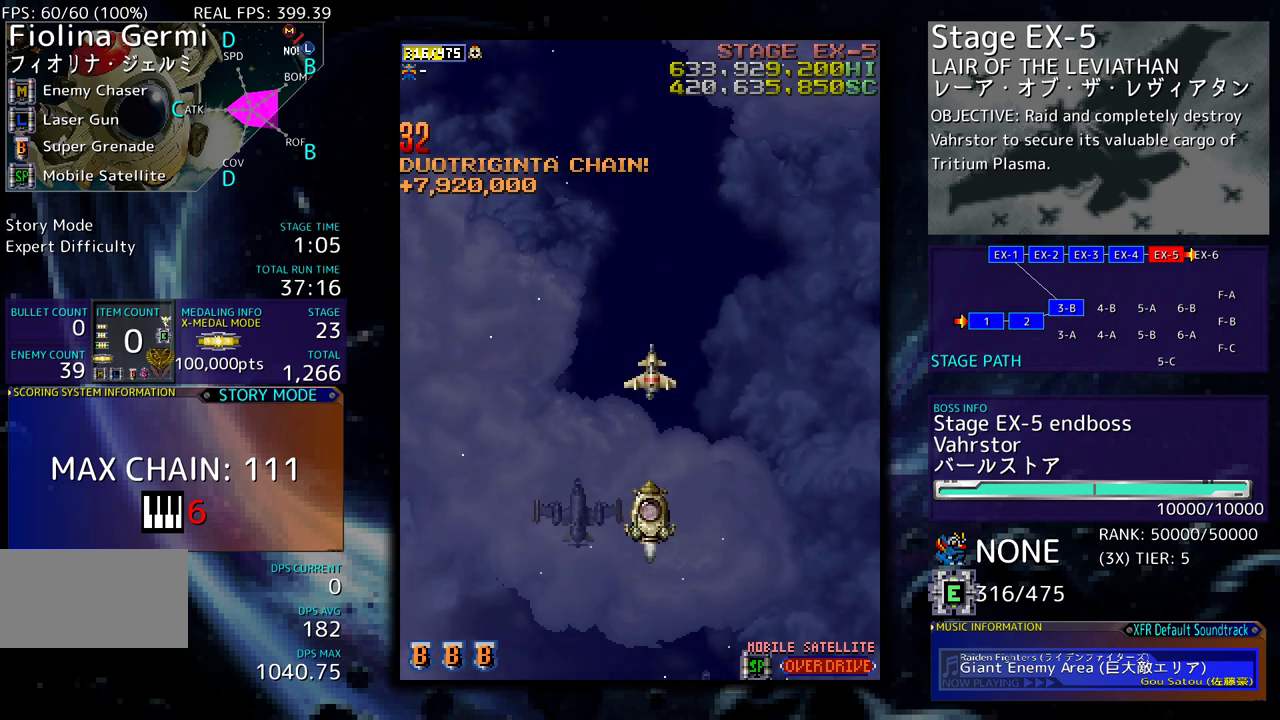
{"buttons": ["DPAD_RIGHT"], "events": [[317, "DPAD_RIGHT", "down"]]}
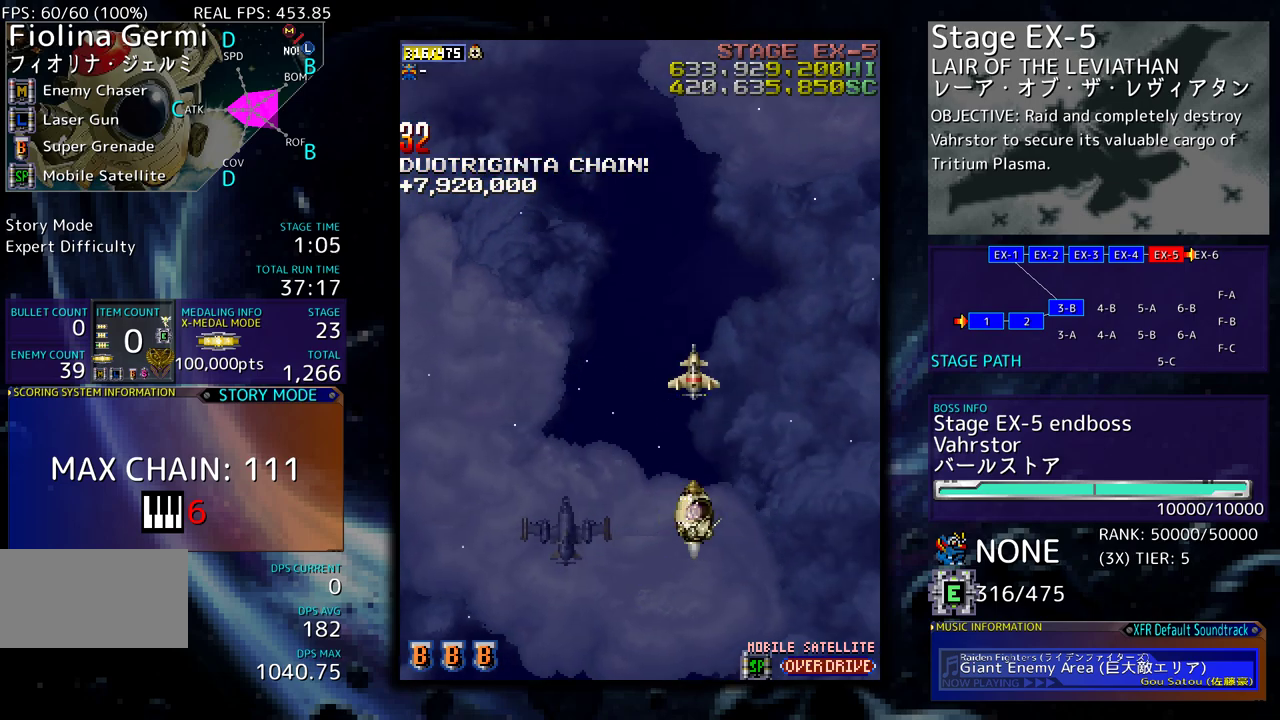
{"buttons": [], "events": [[150, "DPAD_DOWN", "down"], [233, "DPAD_RIGHT", "up"], [250, "DPAD_DOWN", "up"]]}
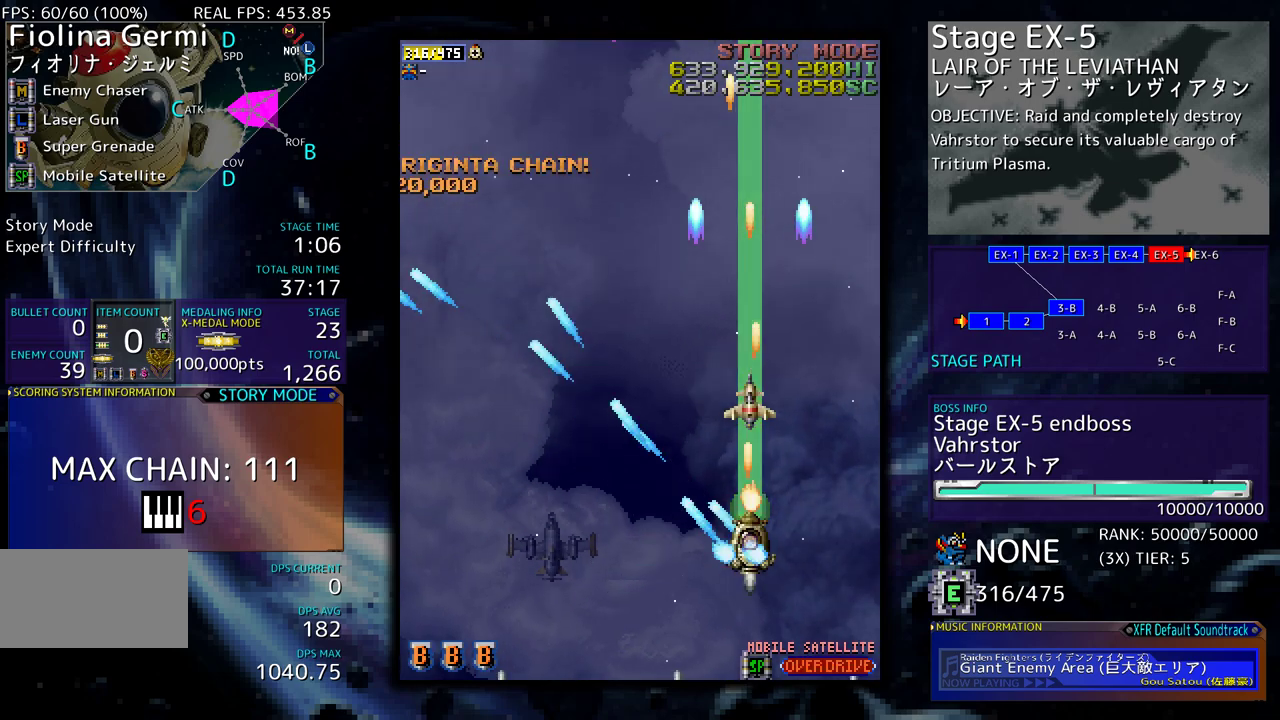
{"buttons": ["DPAD_UP", "DPAD_LEFT"], "events": [[33, "DPAD_DOWN", "down"], [33, "DPAD_LEFT", "down"], [167, "DPAD_DOWN", "up"], [200, "DPAD_LEFT", "up"], [417, "DPAD_UP", "down"], [450, "DPAD_LEFT", "down"]]}
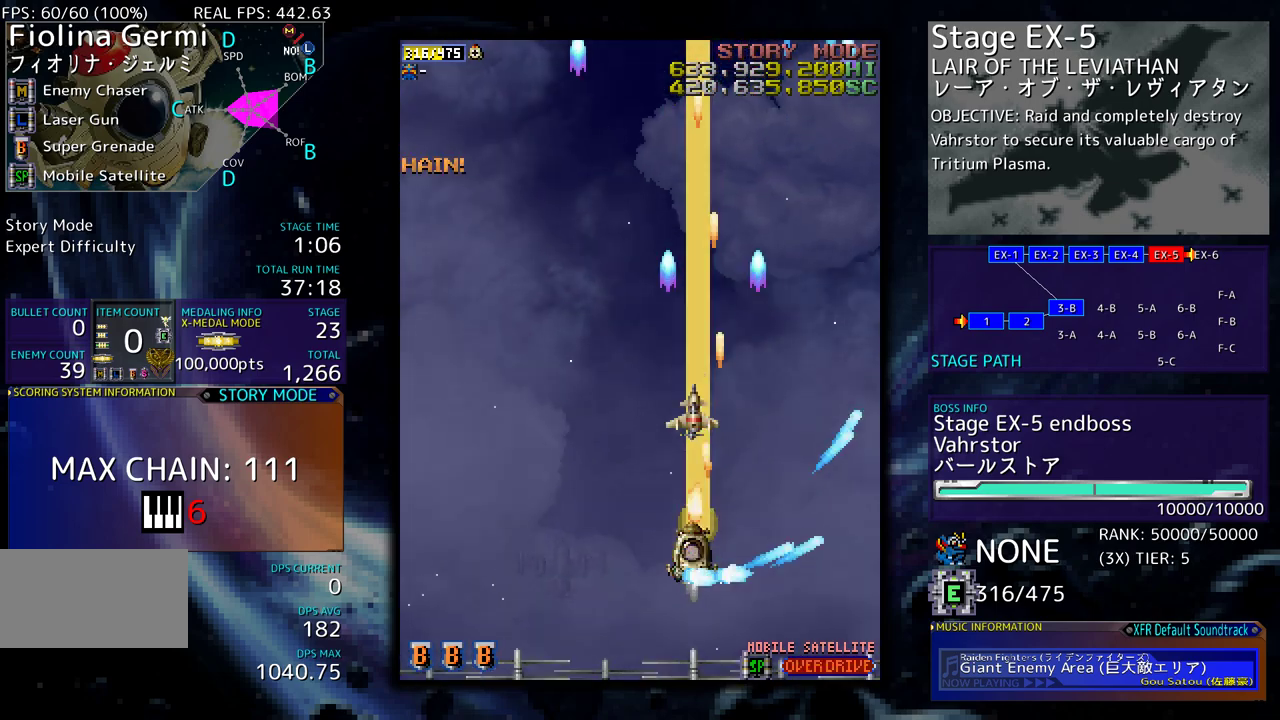
{"buttons": [], "events": [[33, "DPAD_LEFT", "up"], [200, "DPAD_UP", "up"]]}
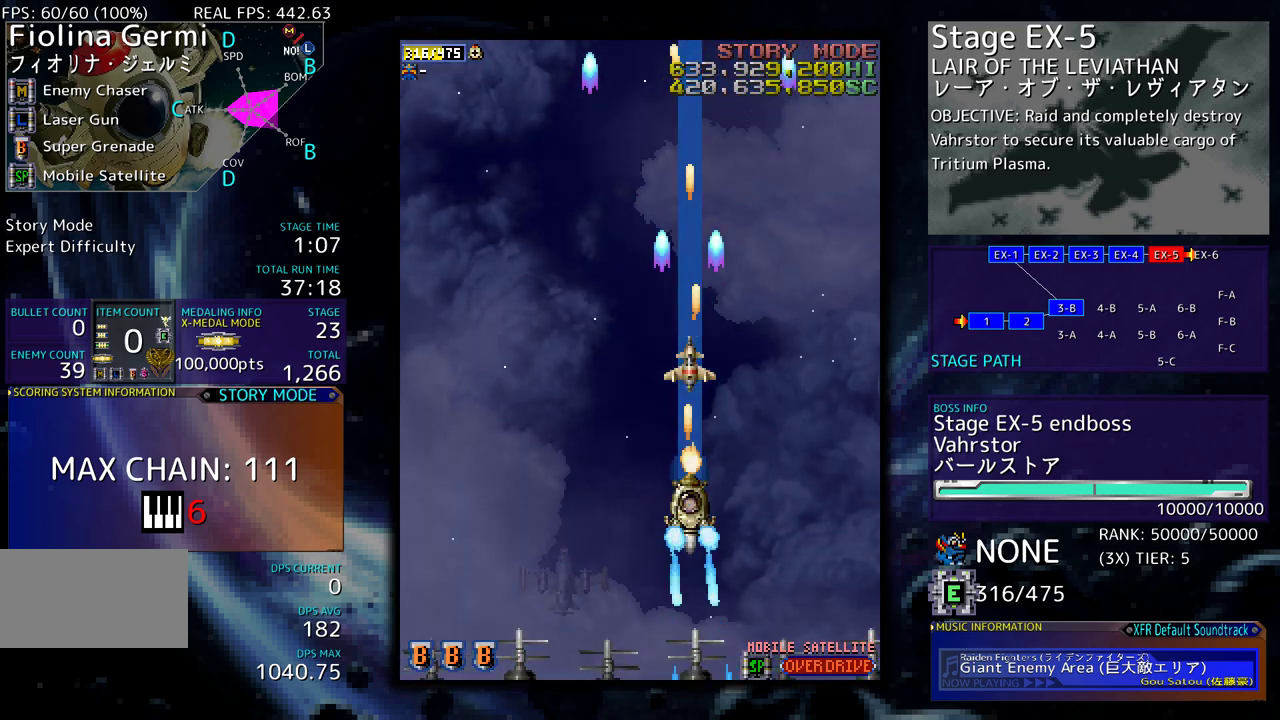
{"buttons": [], "events": []}
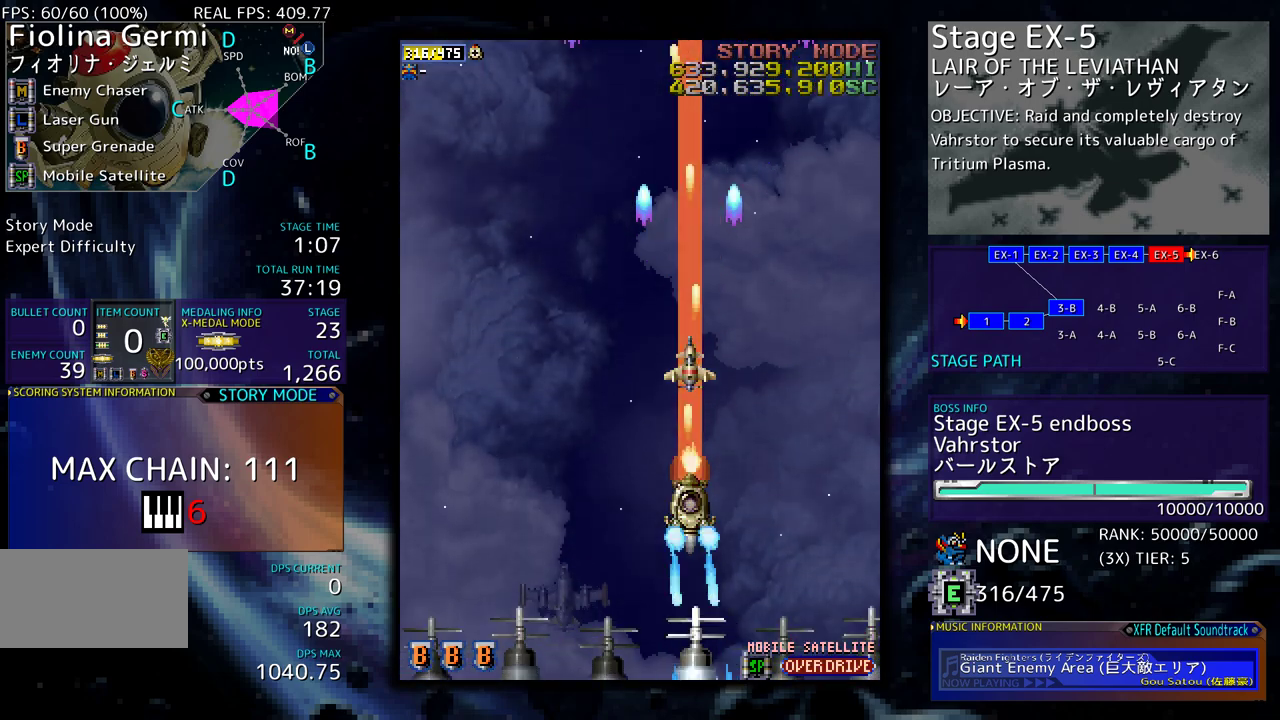
{"buttons": [], "events": []}
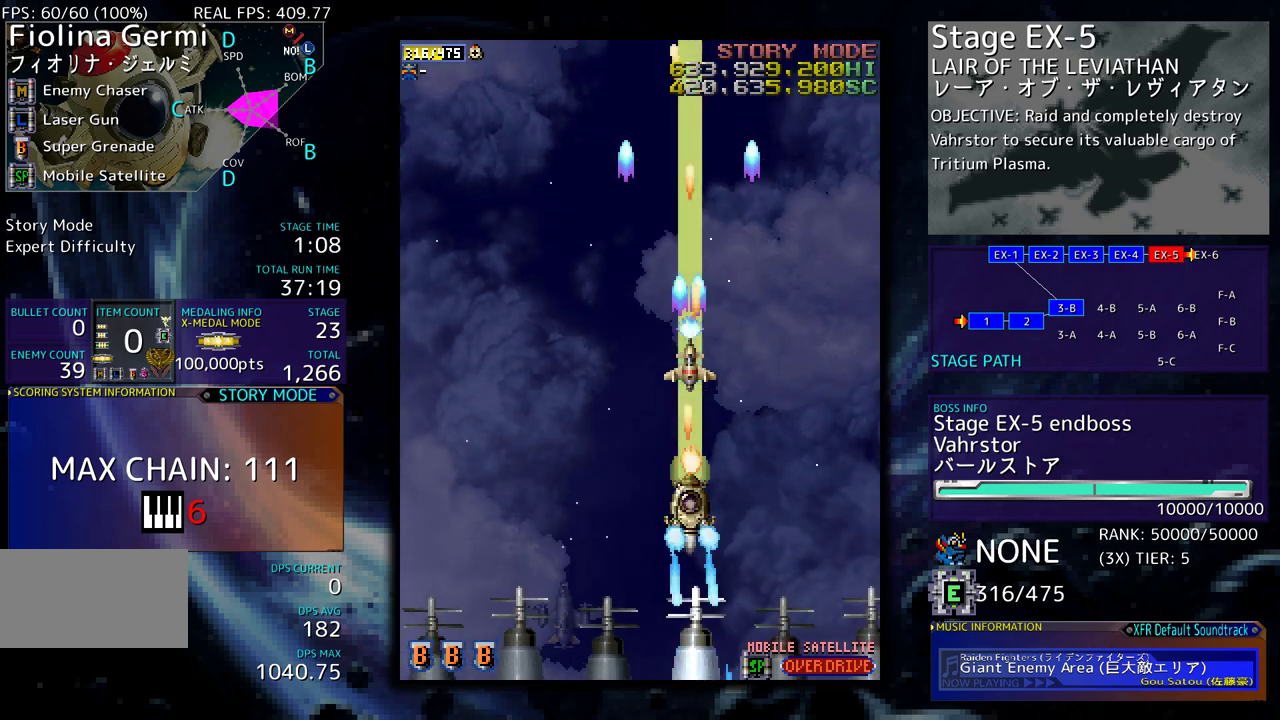
{"buttons": [], "events": []}
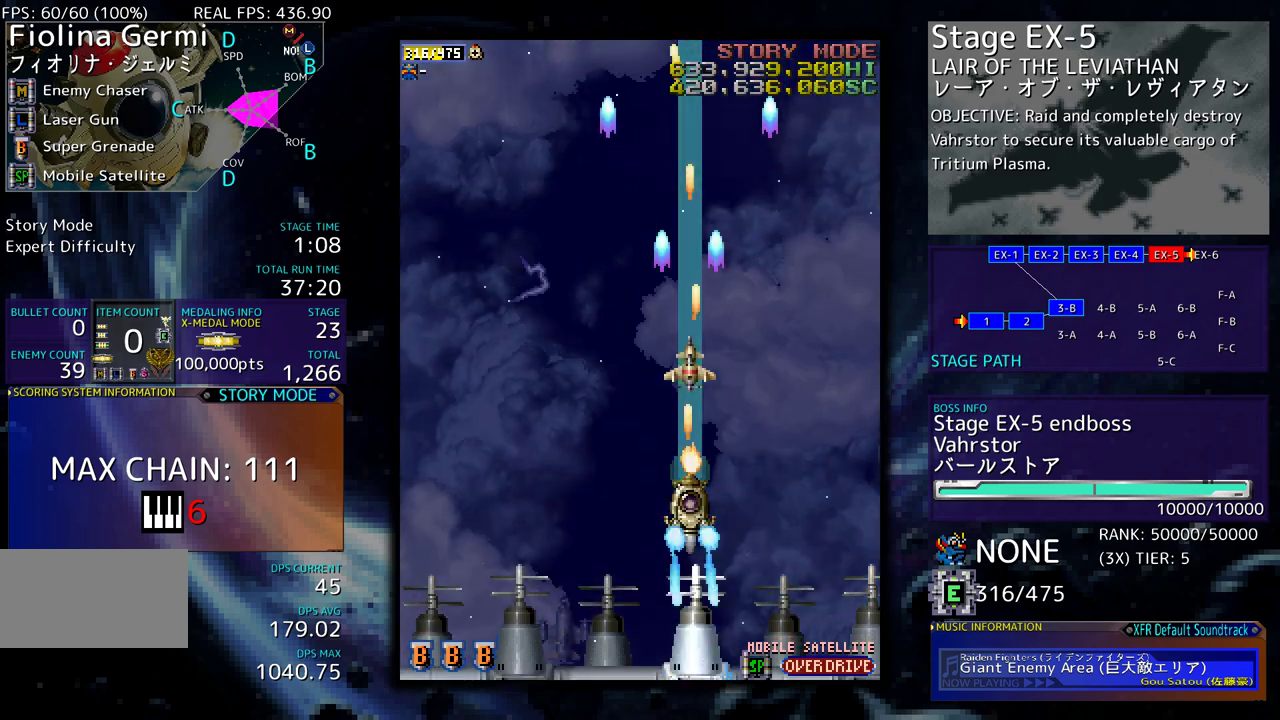
{"buttons": ["DPAD_DOWN", "DPAD_RIGHT"], "events": [[267, "DPAD_DOWN", "down"], [283, "DPAD_RIGHT", "down"]]}
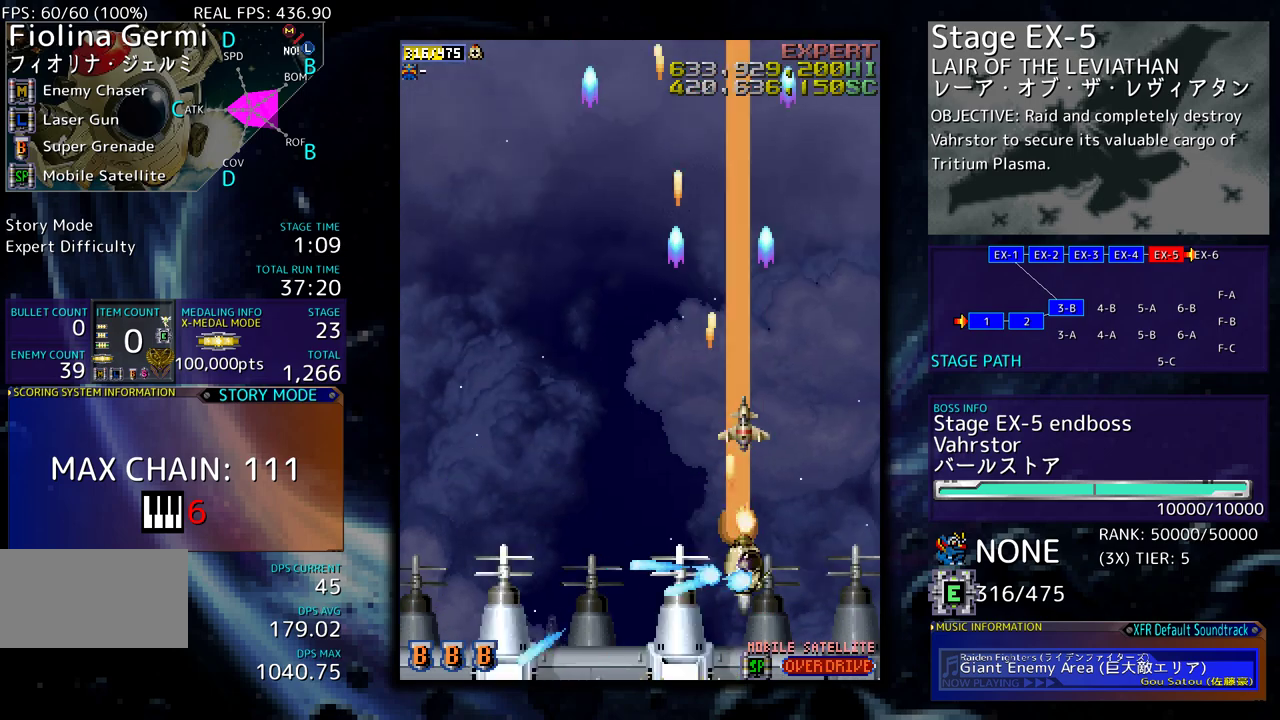
{"buttons": ["DPAD_LEFT"], "events": [[150, "DPAD_RIGHT", "up"], [183, "DPAD_DOWN", "up"], [333, "DPAD_DOWN", "down"], [350, "DPAD_LEFT", "down"], [400, "DPAD_DOWN", "up"]]}
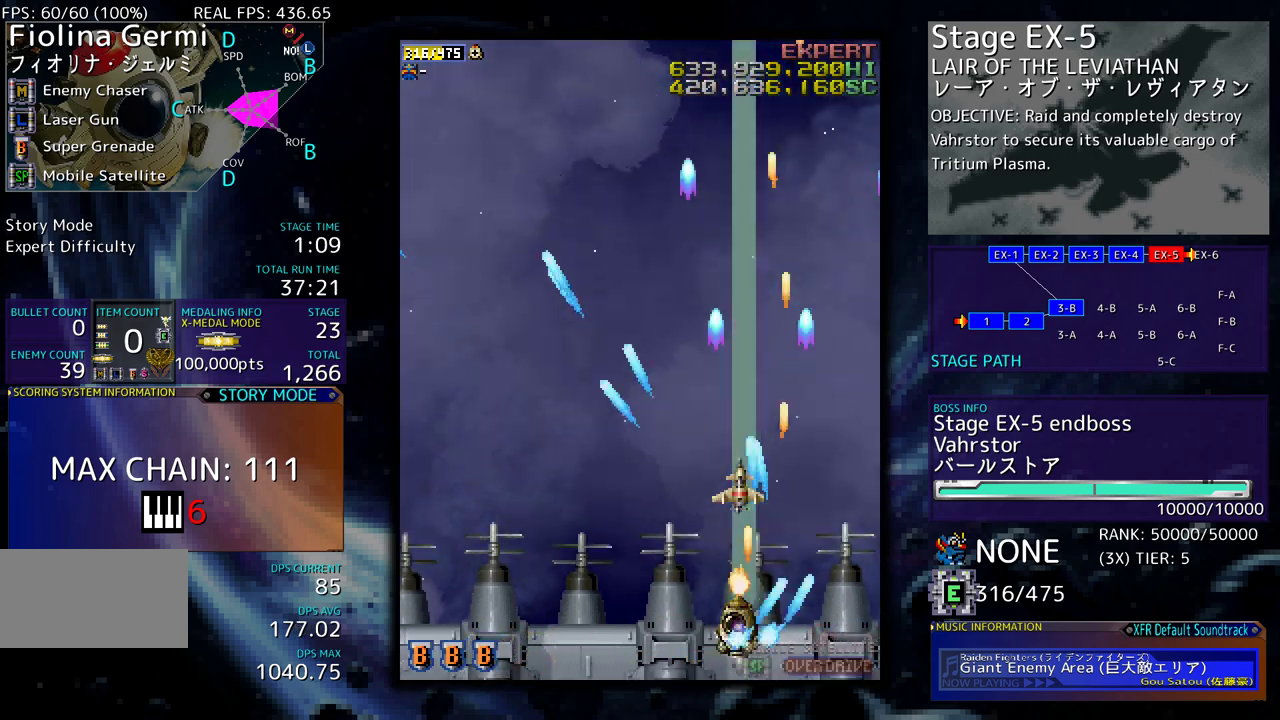
{"buttons": ["DPAD_LEFT"], "events": [[100, "DPAD_DOWN", "down"], [133, "DPAD_LEFT", "up"], [150, "DPAD_RIGHT", "down"], [233, "DPAD_RIGHT", "up"], [250, "DPAD_LEFT", "down"], [267, "DPAD_DOWN", "up"]]}
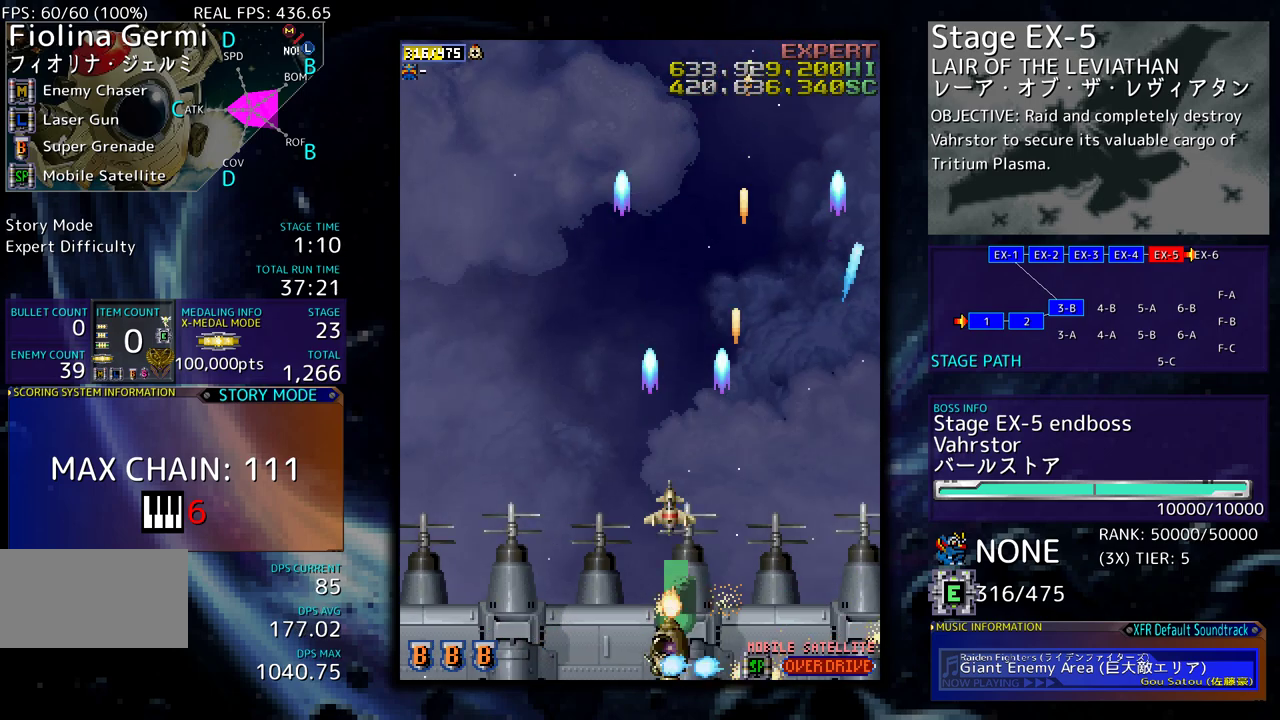
{"buttons": ["DPAD_LEFT"], "events": []}
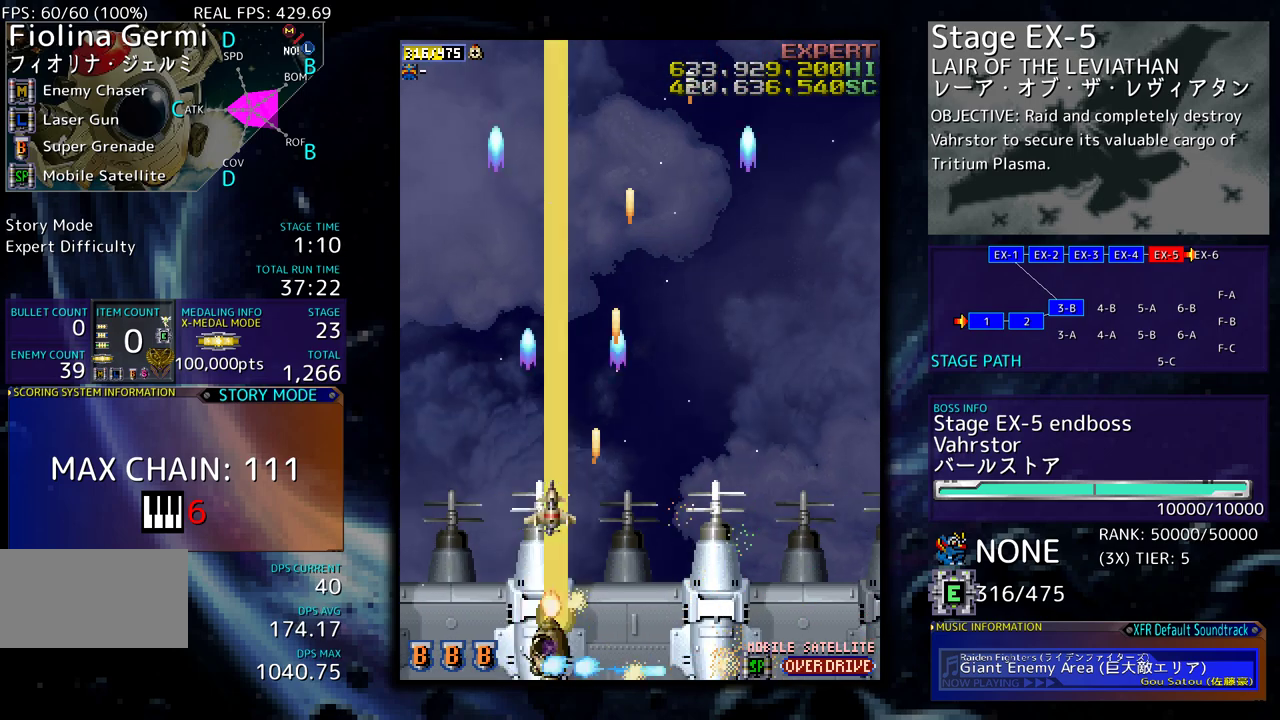
{"buttons": ["DPAD_LEFT"], "events": [[50, "DPAD_UP", "down"], [83, "DPAD_LEFT", "up"], [233, "DPAD_UP", "up"], [383, "DPAD_DOWN", "down"], [400, "DPAD_LEFT", "down"], [450, "DPAD_DOWN", "up"]]}
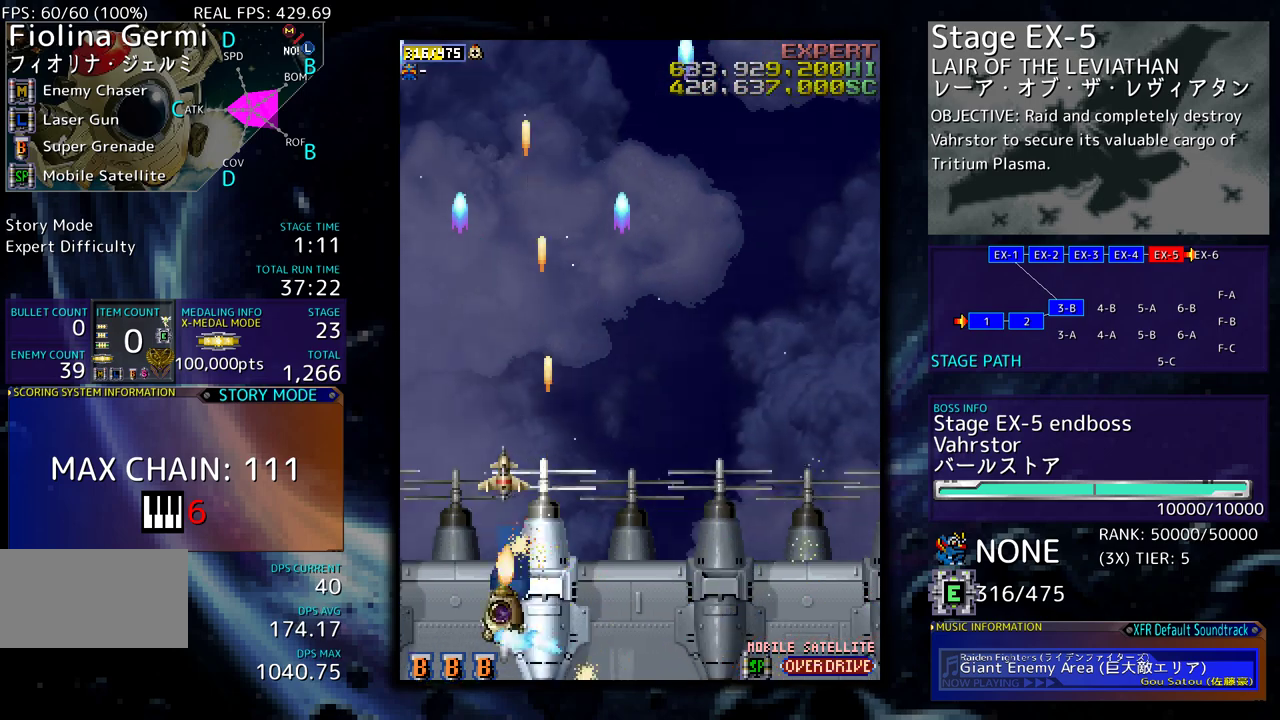
{"buttons": ["DPAD_DOWN", "DPAD_LEFT"], "events": [[250, "DPAD_UP", "down"], [450, "DPAD_UP", "up"], [483, "DPAD_DOWN", "down"]]}
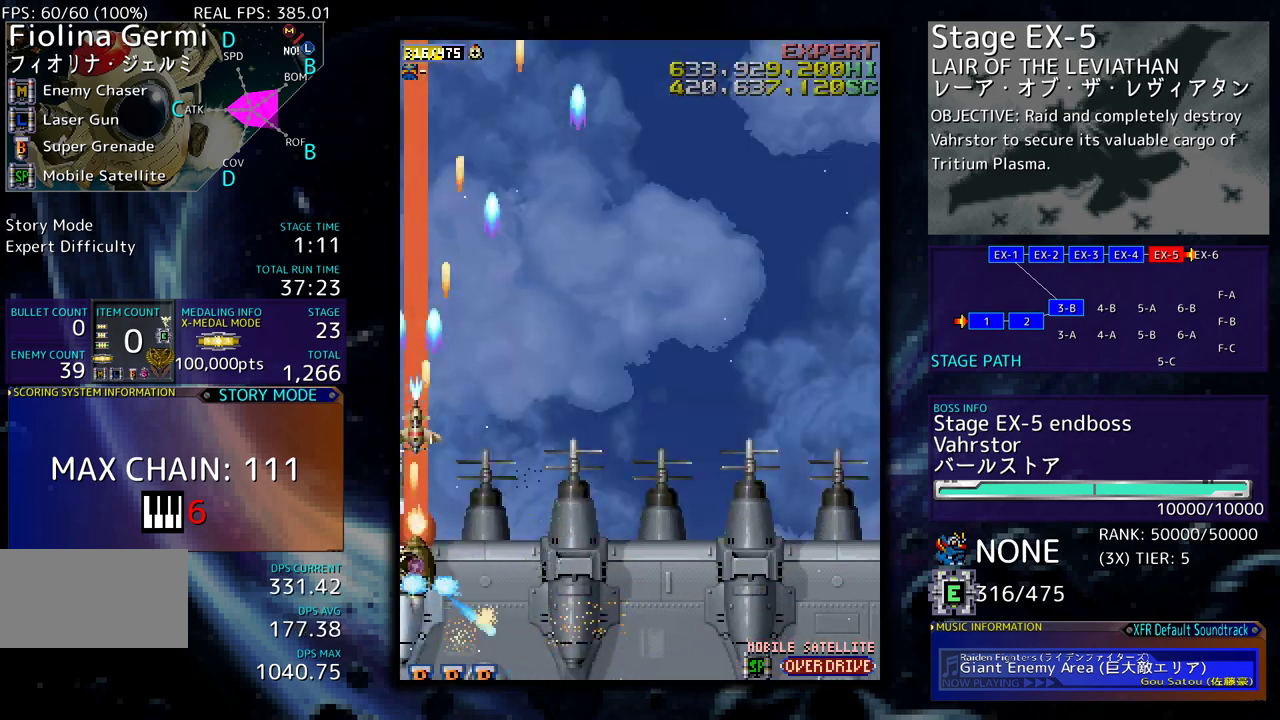
{"buttons": ["DPAD_LEFT"], "events": [[67, "DPAD_DOWN", "up"], [67, "DPAD_LEFT", "up"], [200, "DPAD_LEFT", "down"], [283, "DPAD_LEFT", "up"], [467, "DPAD_LEFT", "down"]]}
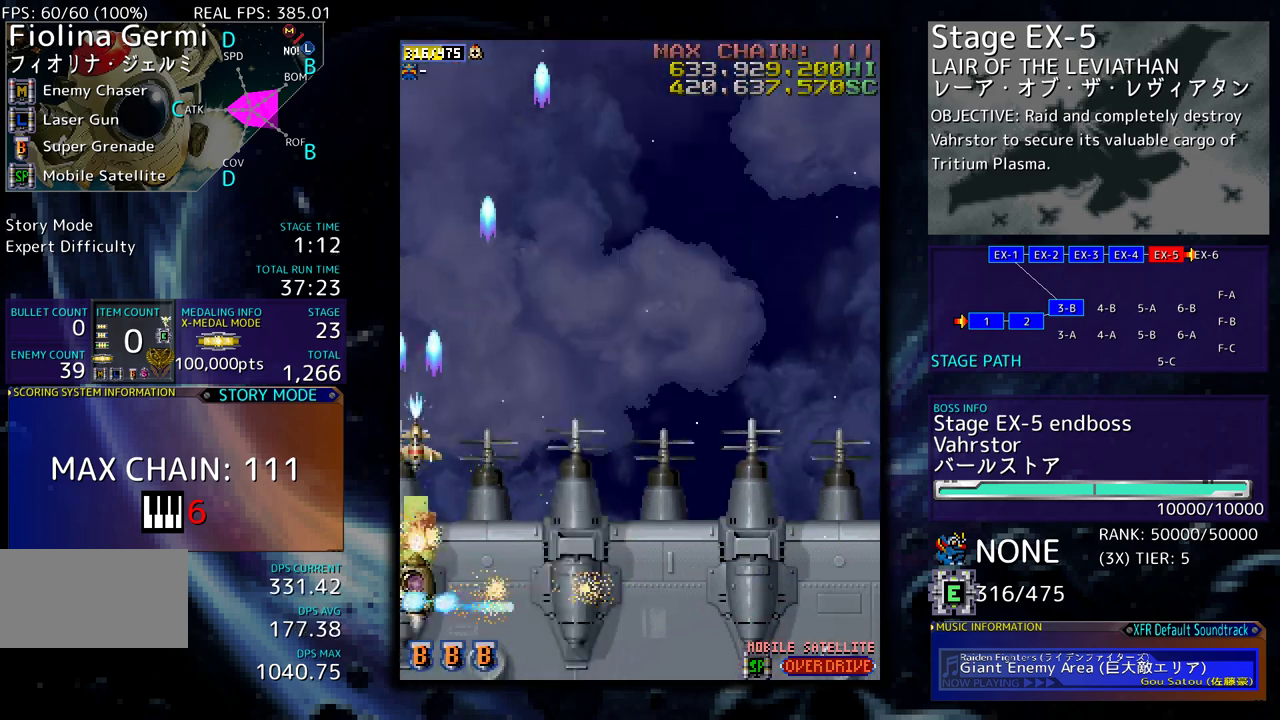
{"buttons": [], "events": [[83, "DPAD_LEFT", "up"]]}
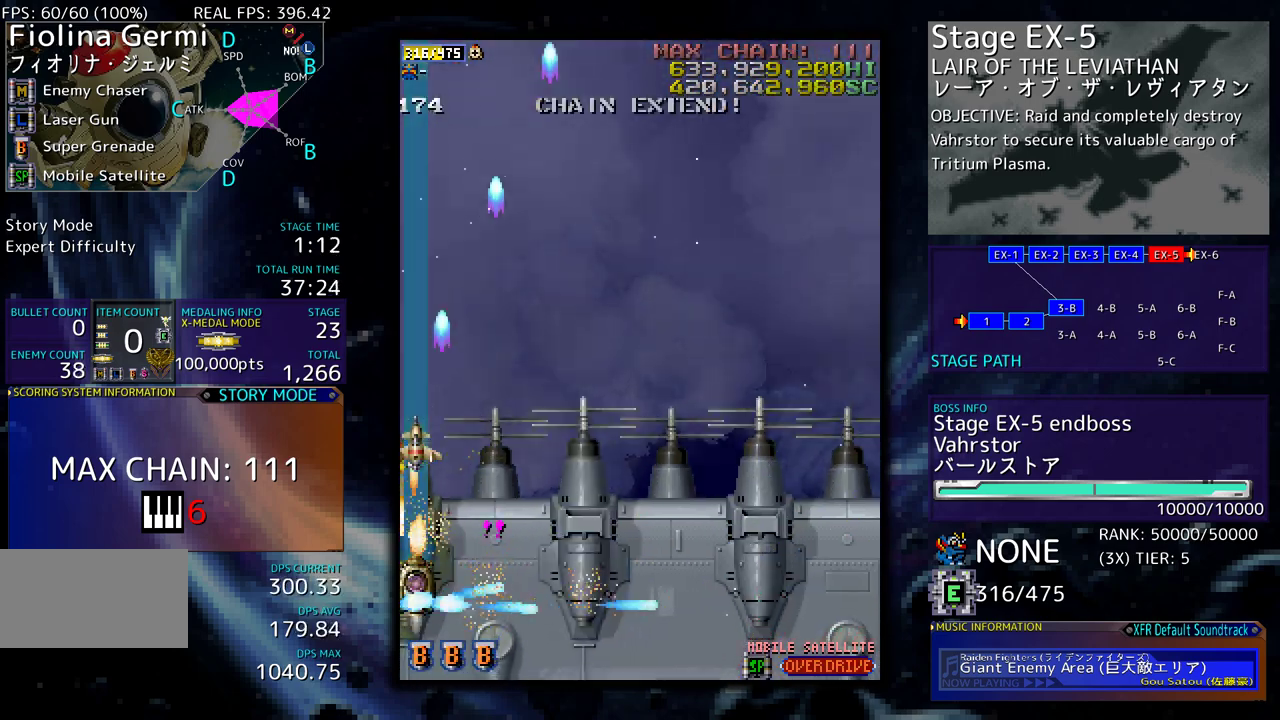
{"buttons": ["DPAD_UP", "DPAD_LEFT"], "events": [[217, "DPAD_UP", "down"], [250, "DPAD_LEFT", "down"]]}